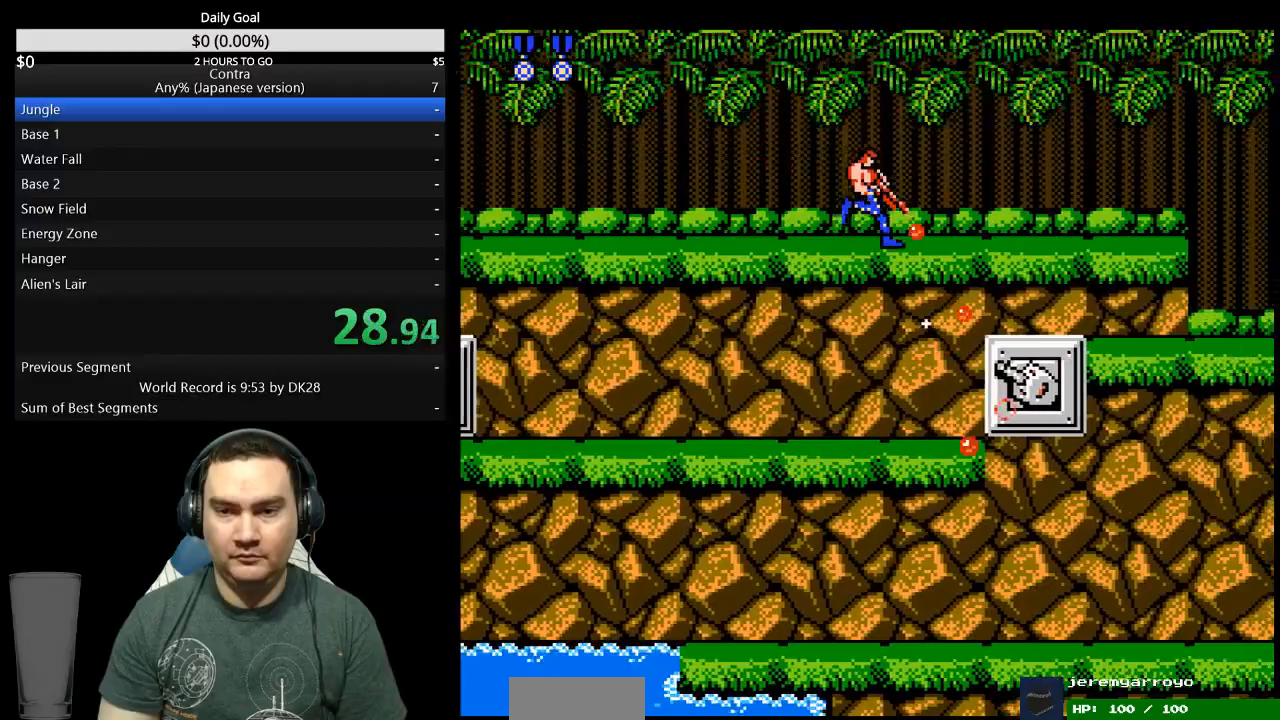
Gameplay with a controller (Nintendo layout); each line is a JSON object with the inputs held at the frame after it. "events" lists button and stick changes between this image and that frame as [ms after this image, input, new state], when the widget could be followed in between. Not read: L3 R3 START.
{"buttons": ["B", "DPAD_DOWN", "DPAD_RIGHT"], "events": [[33, "B", "up"], [100, "B", "down"], [267, "B", "up"], [333, "B", "down"], [400, "B", "up"], [467, "B", "down"]]}
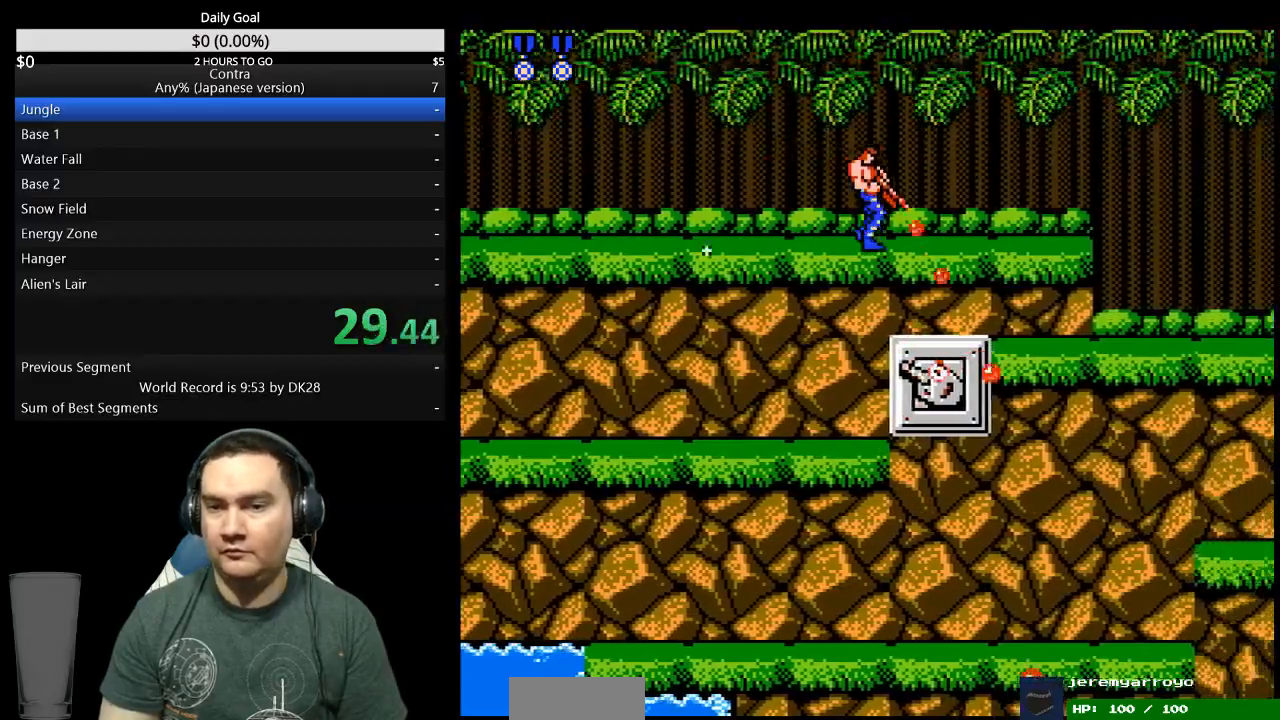
{"buttons": ["B", "DPAD_RIGHT"], "events": [[33, "B", "up"], [100, "B", "down"], [500, "DPAD_DOWN", "up"]]}
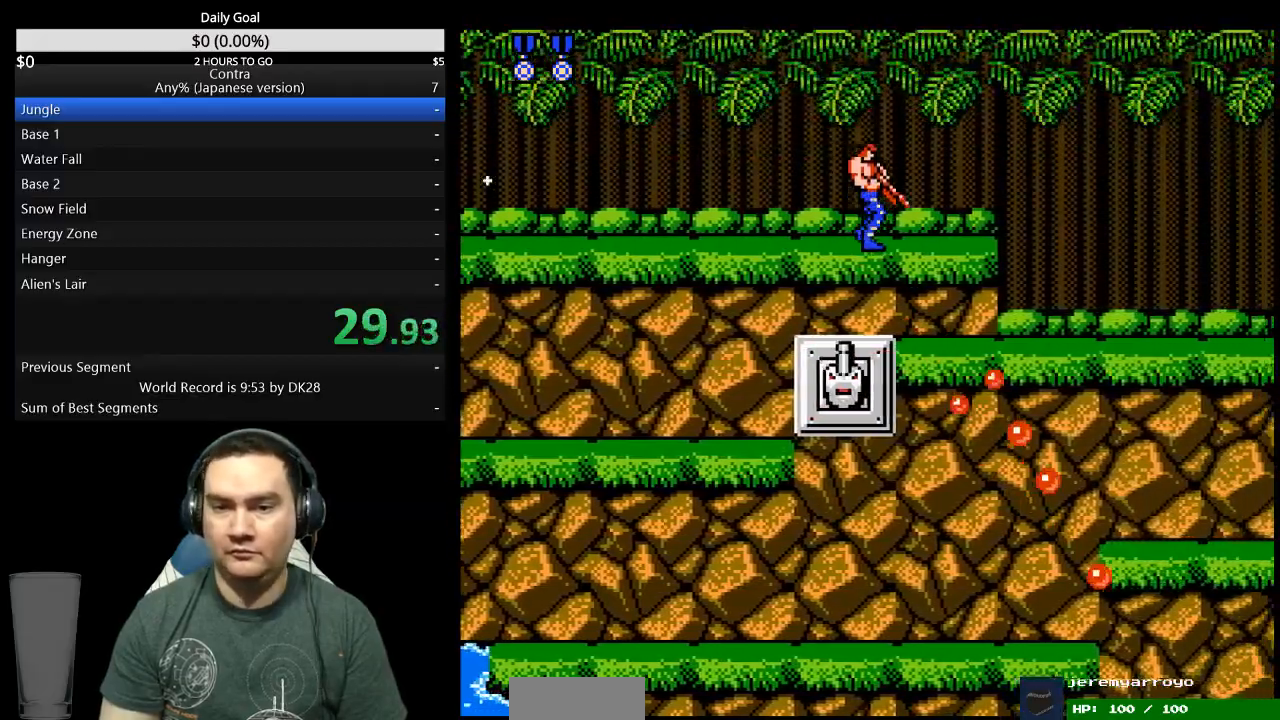
{"buttons": ["DPAD_RIGHT"], "events": [[33, "B", "up"], [100, "B", "down"], [167, "B", "up"], [233, "B", "down"], [300, "B", "up"], [367, "B", "down"], [433, "B", "up"]]}
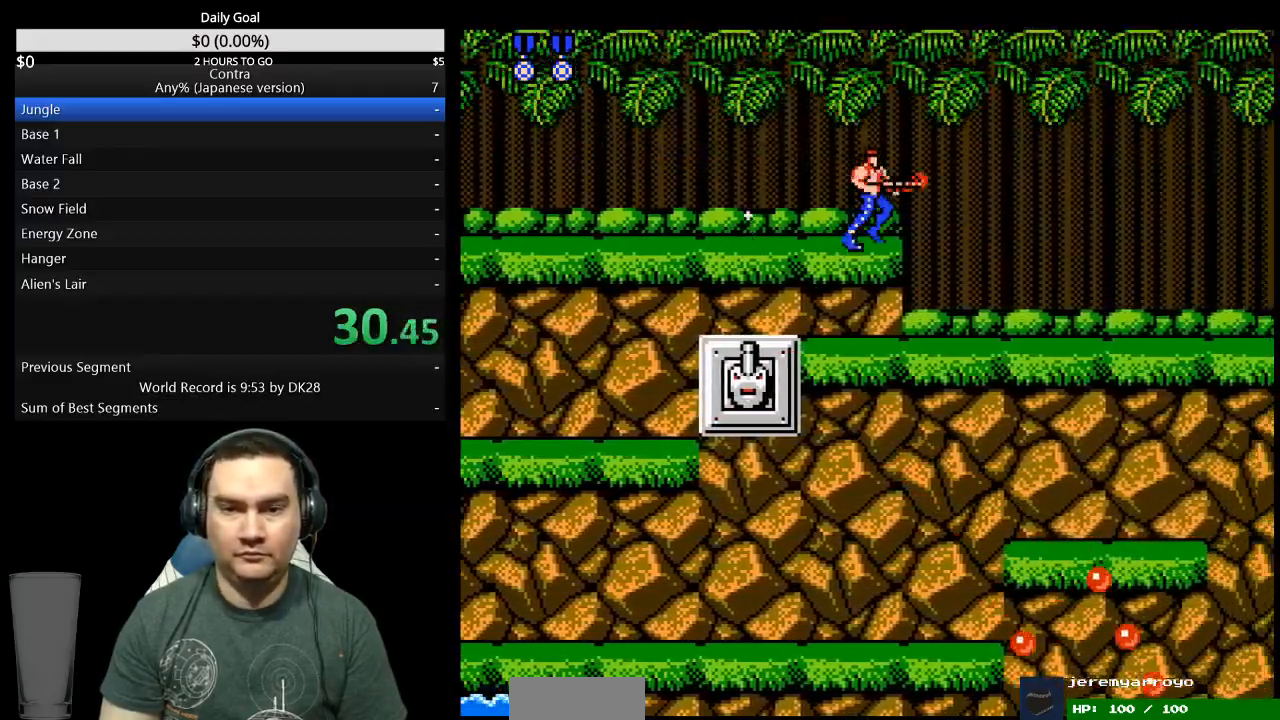
{"buttons": ["B", "DPAD_DOWN", "DPAD_RIGHT"], "events": [[233, "B", "down"], [300, "B", "up"], [367, "B", "down"], [367, "DPAD_DOWN", "down"]]}
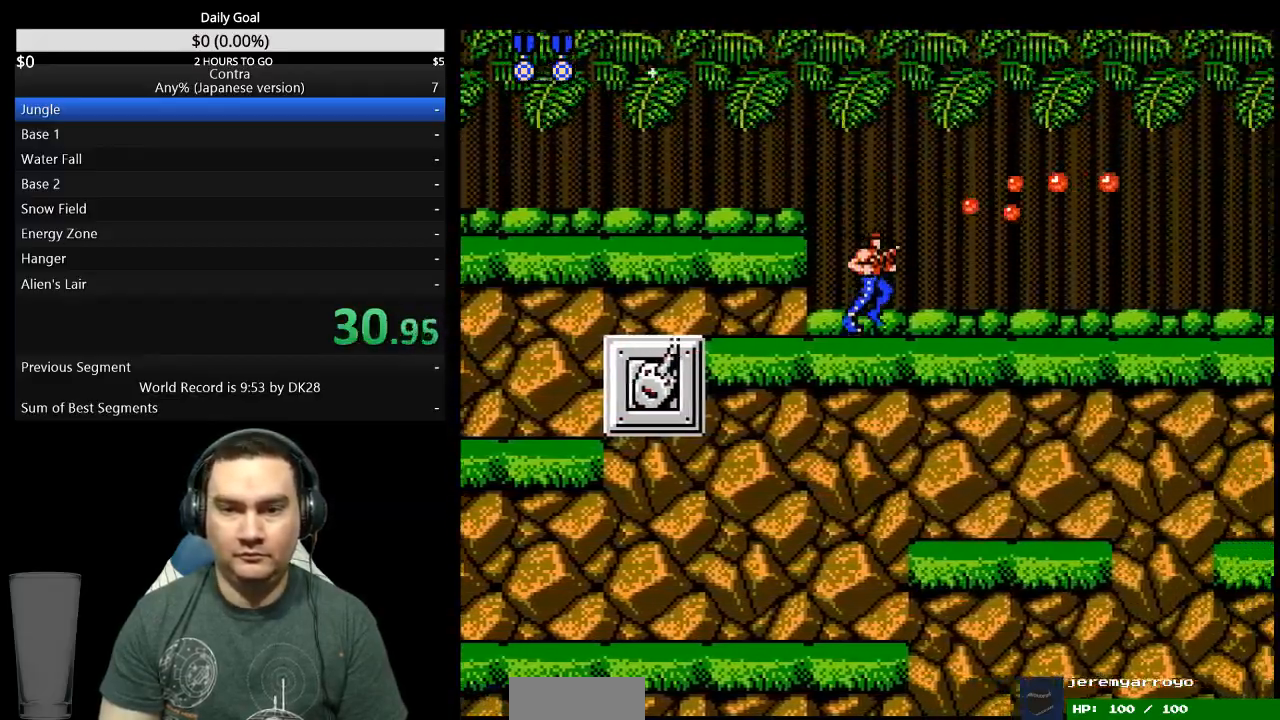
{"buttons": ["DPAD_DOWN", "DPAD_RIGHT"], "events": [[33, "B", "up"], [100, "B", "down"], [267, "B", "up"], [333, "B", "down"], [500, "B", "up"]]}
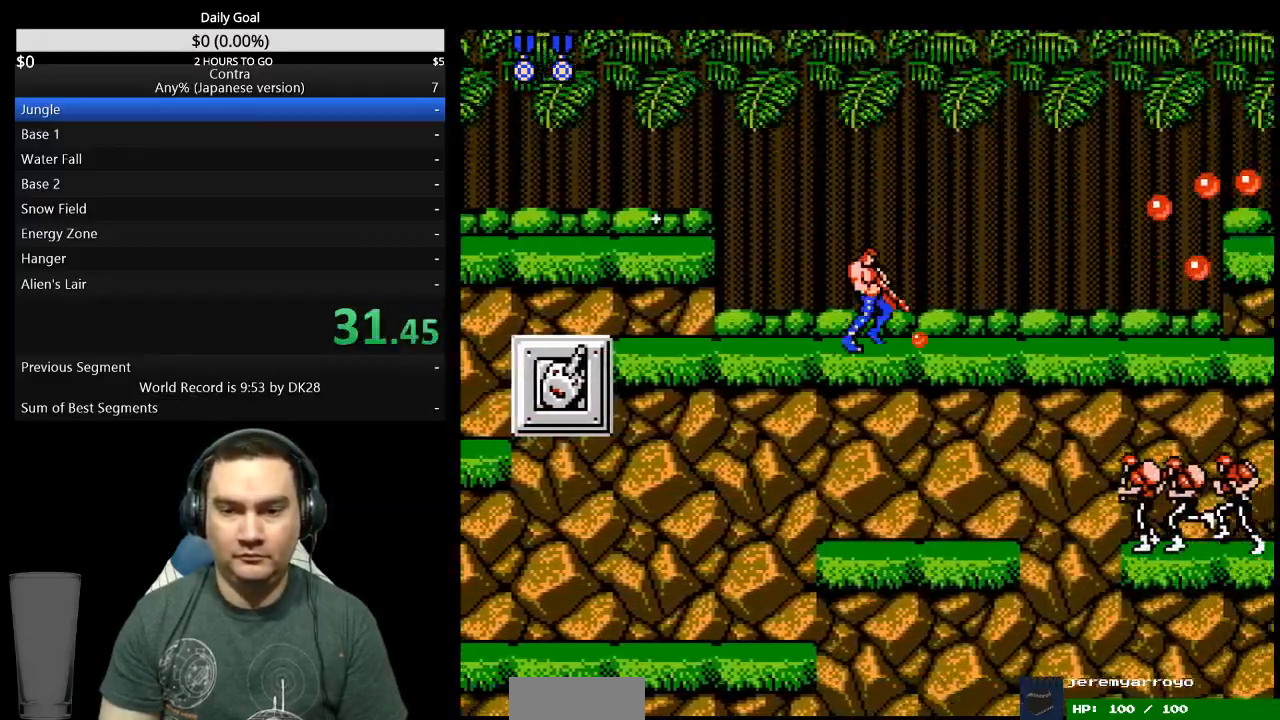
{"buttons": ["DPAD_DOWN", "DPAD_RIGHT"], "events": [[67, "B", "down"], [133, "B", "up"], [200, "B", "down"], [267, "B", "up"], [433, "B", "down"], [500, "B", "up"]]}
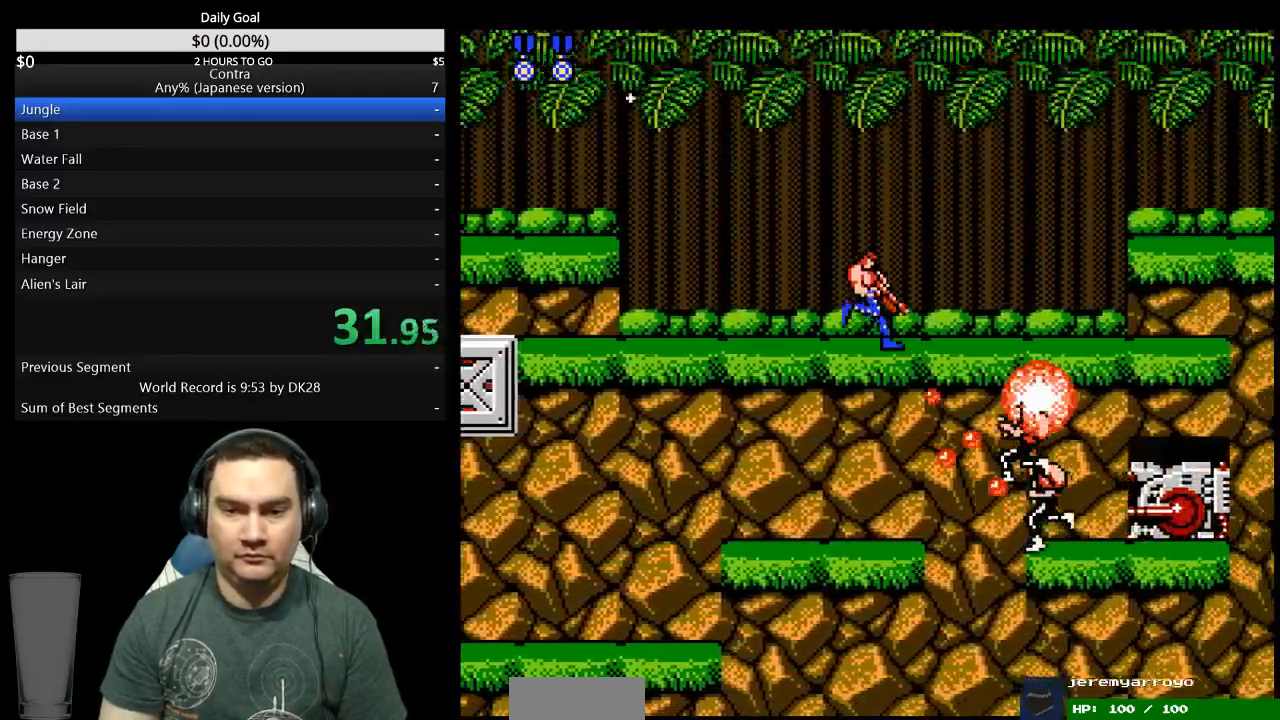
{"buttons": ["DPAD_DOWN", "DPAD_RIGHT"], "events": [[67, "B", "down"], [133, "B", "up"], [300, "B", "down"], [367, "B", "up"], [433, "B", "down"], [500, "B", "up"]]}
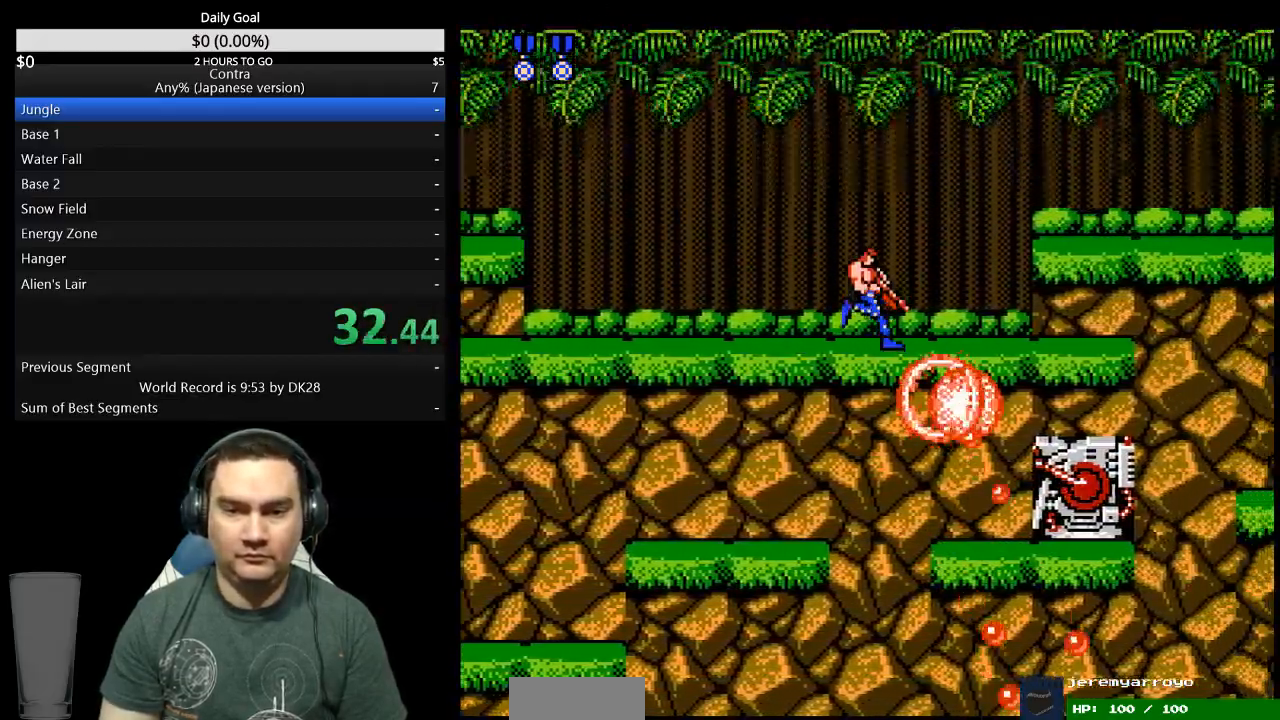
{"buttons": ["A", "B", "DPAD_DOWN", "DPAD_RIGHT"], "events": [[167, "B", "down"], [233, "B", "up"], [500, "A", "down"], [500, "B", "down"]]}
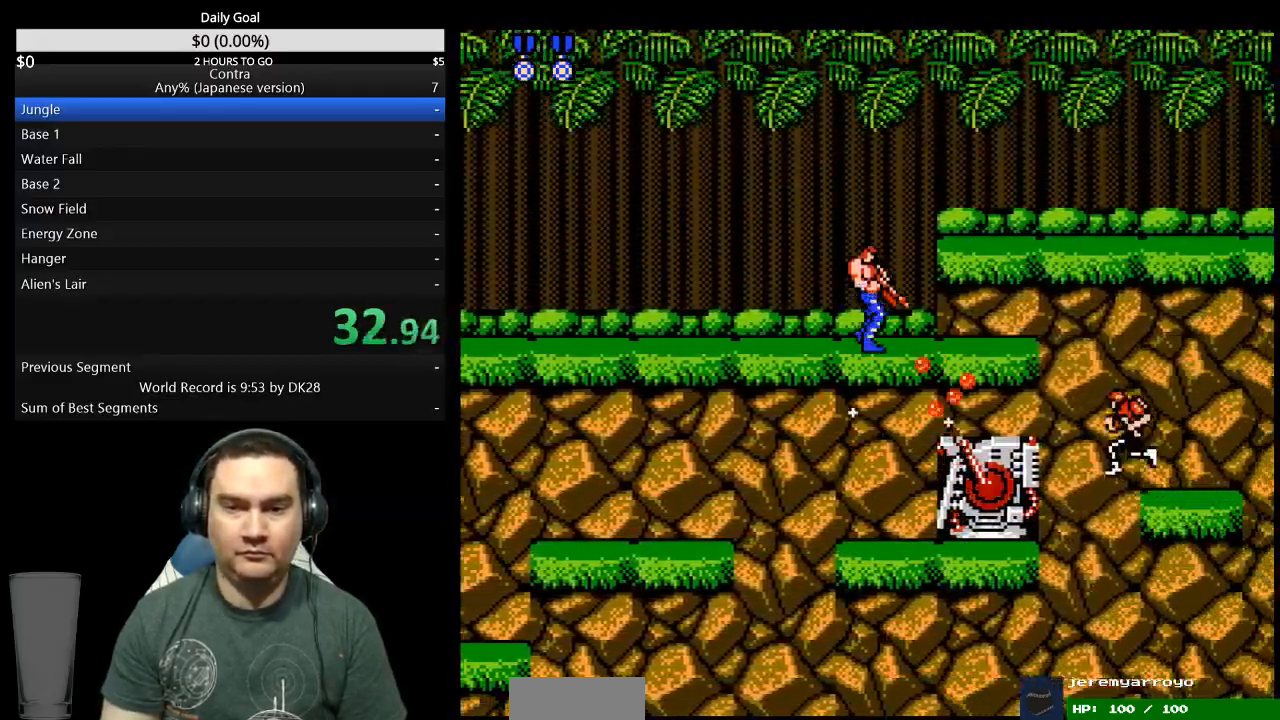
{"buttons": ["B", "DPAD_RIGHT"], "events": [[67, "B", "up"], [133, "DPAD_DOWN", "up"], [167, "A", "up"], [200, "DPAD_RIGHT", "up"], [300, "DPAD_RIGHT", "down"], [367, "B", "down"], [433, "B", "up"], [500, "B", "down"]]}
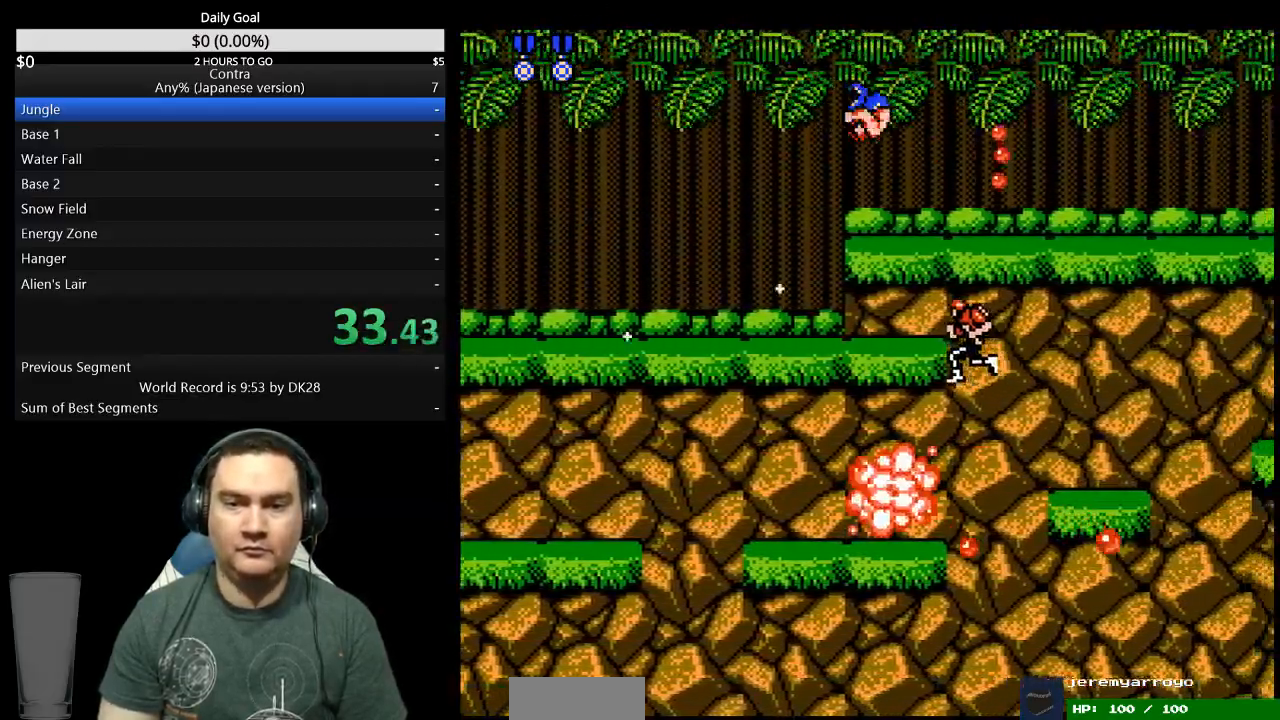
{"buttons": ["DPAD_RIGHT"], "events": [[67, "B", "up"], [267, "B", "down"], [333, "B", "up"]]}
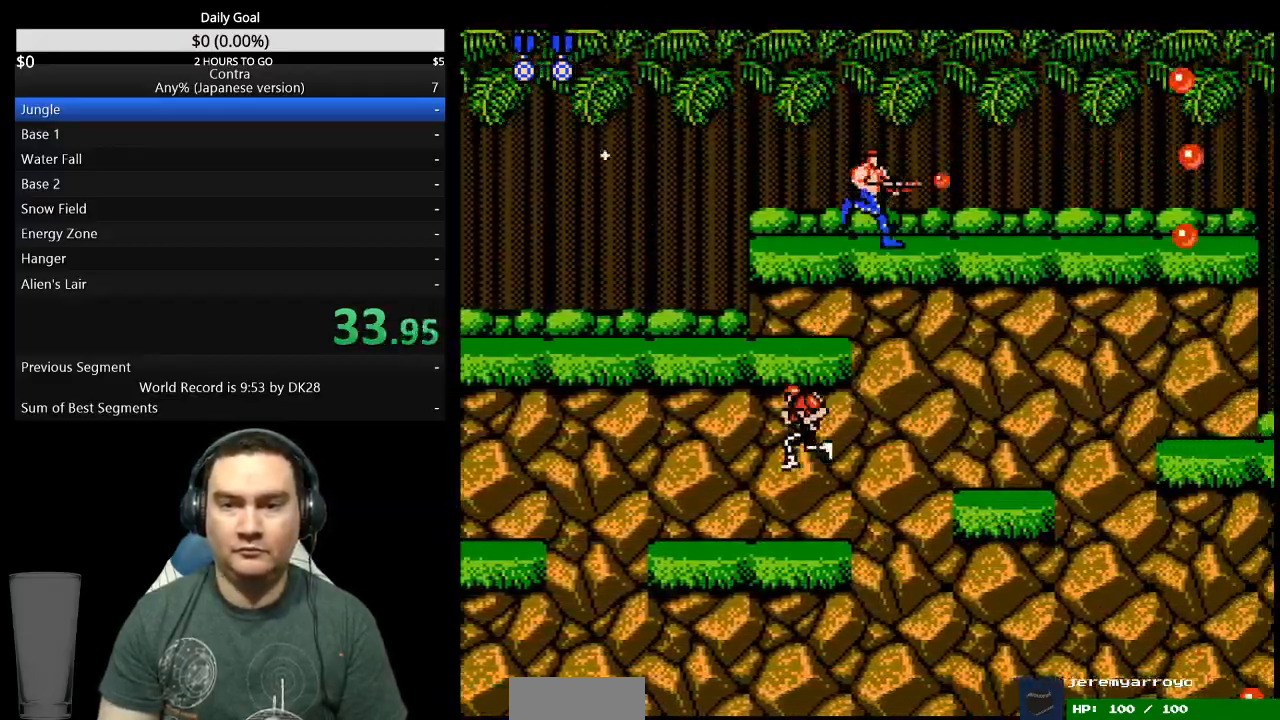
{"buttons": ["DPAD_RIGHT"], "events": [[33, "B", "down"], [100, "B", "up"], [300, "B", "down"], [367, "B", "up"], [433, "B", "down"], [500, "B", "up"]]}
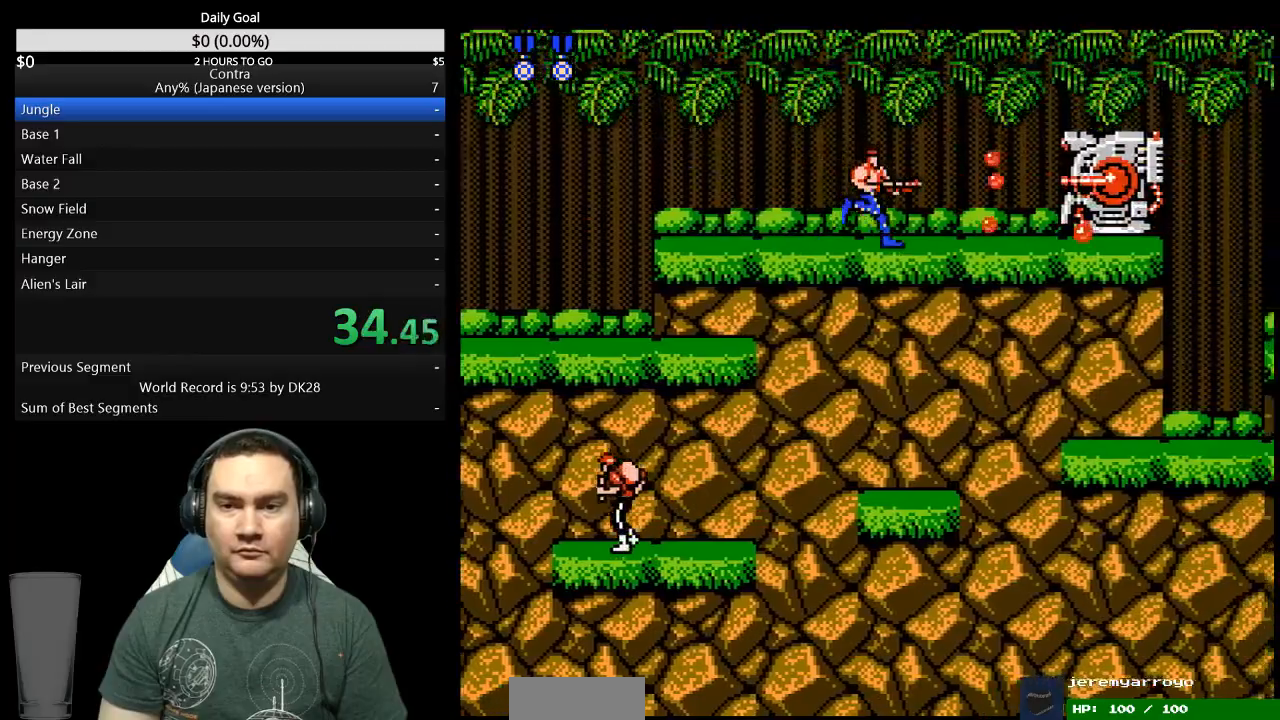
{"buttons": ["B", "DPAD_RIGHT"], "events": [[67, "B", "down"], [133, "B", "up"], [200, "B", "down"], [433, "B", "up"], [500, "B", "down"]]}
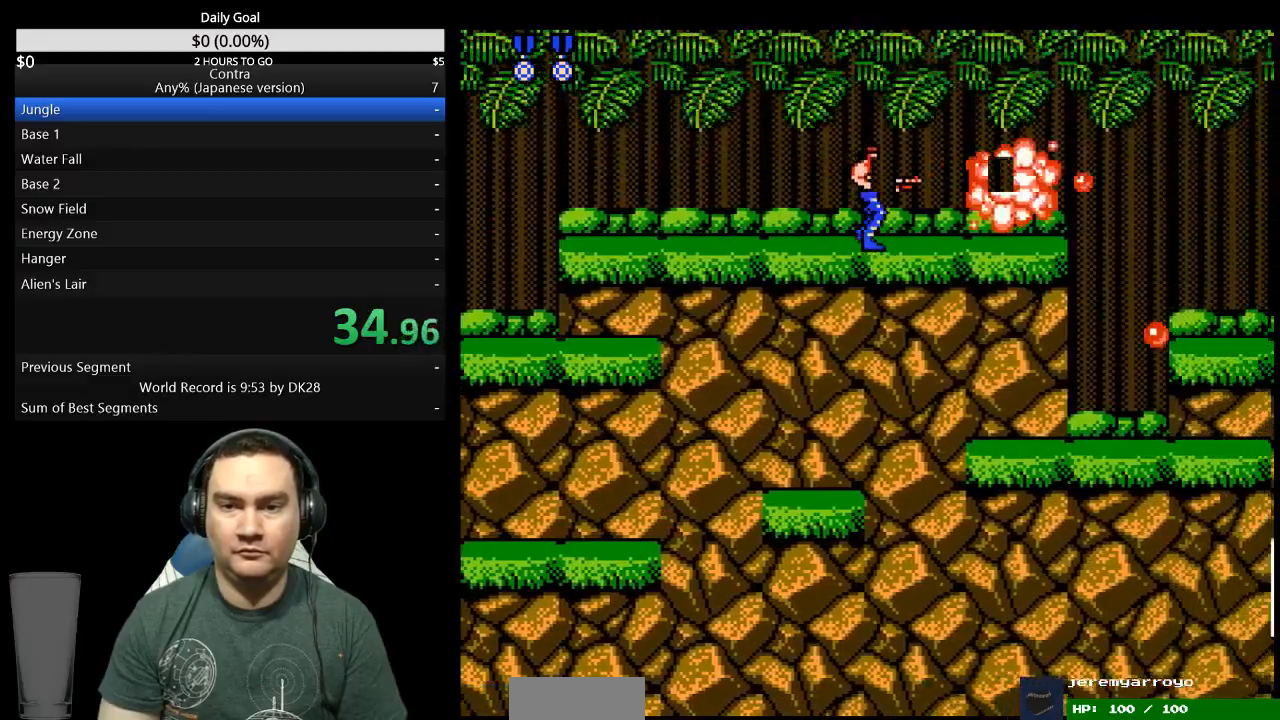
{"buttons": ["B", "DPAD_RIGHT"], "events": [[300, "B", "up"], [367, "B", "down"]]}
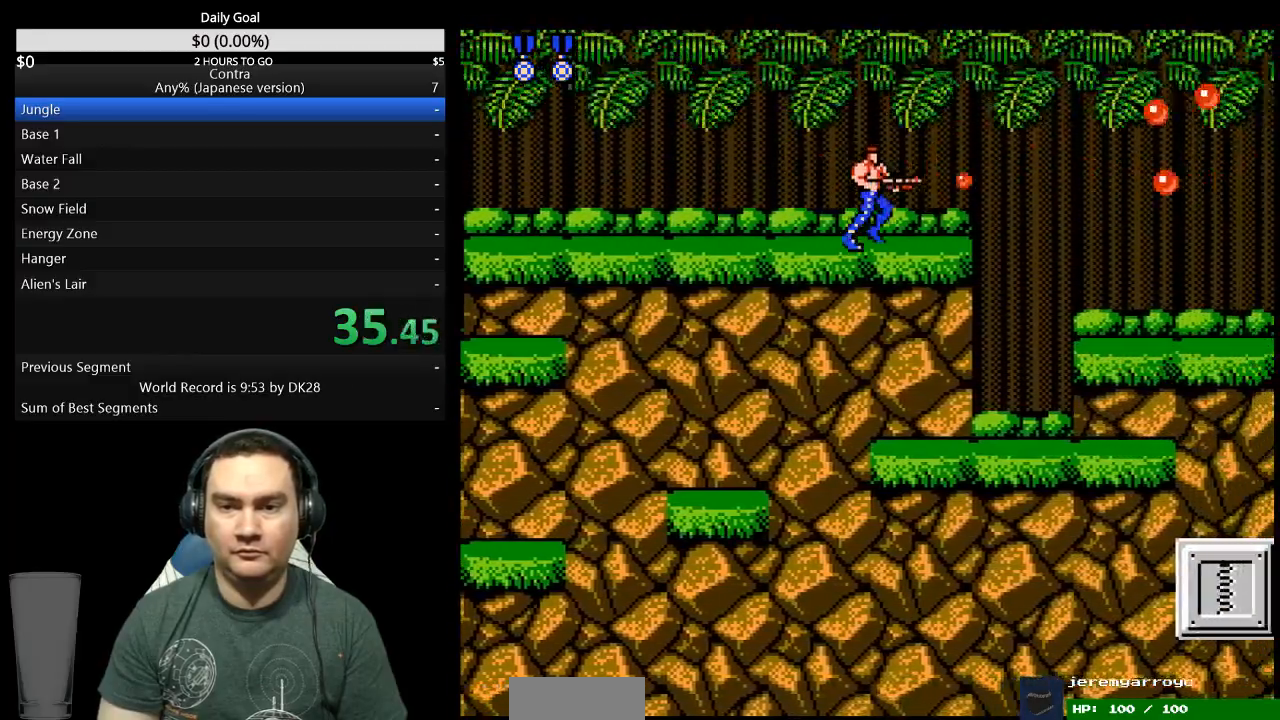
{"buttons": ["DPAD_DOWN", "DPAD_RIGHT"], "events": [[67, "B", "up"], [200, "A", "down"], [233, "DPAD_DOWN", "down"], [300, "A", "up"]]}
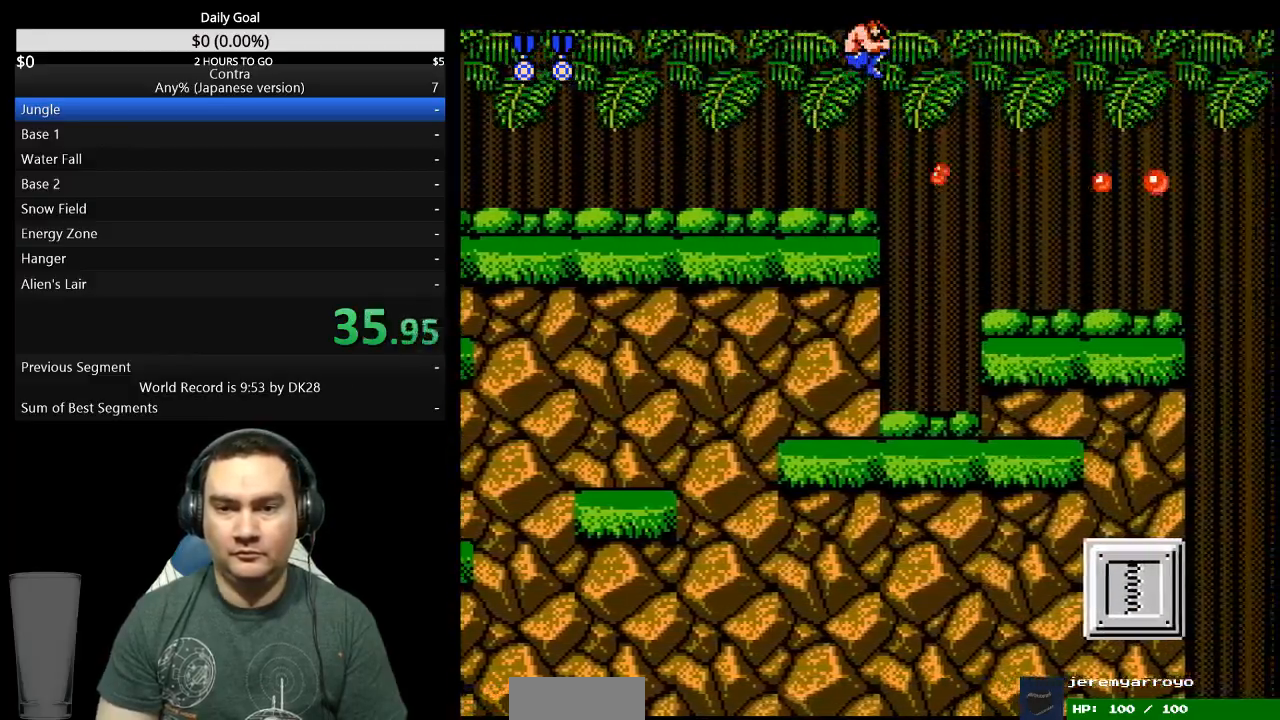
{"buttons": ["DPAD_DOWN", "DPAD_RIGHT"], "events": [[133, "B", "down"], [200, "B", "up"], [267, "B", "down"], [333, "B", "up"], [433, "B", "down"], [500, "B", "up"]]}
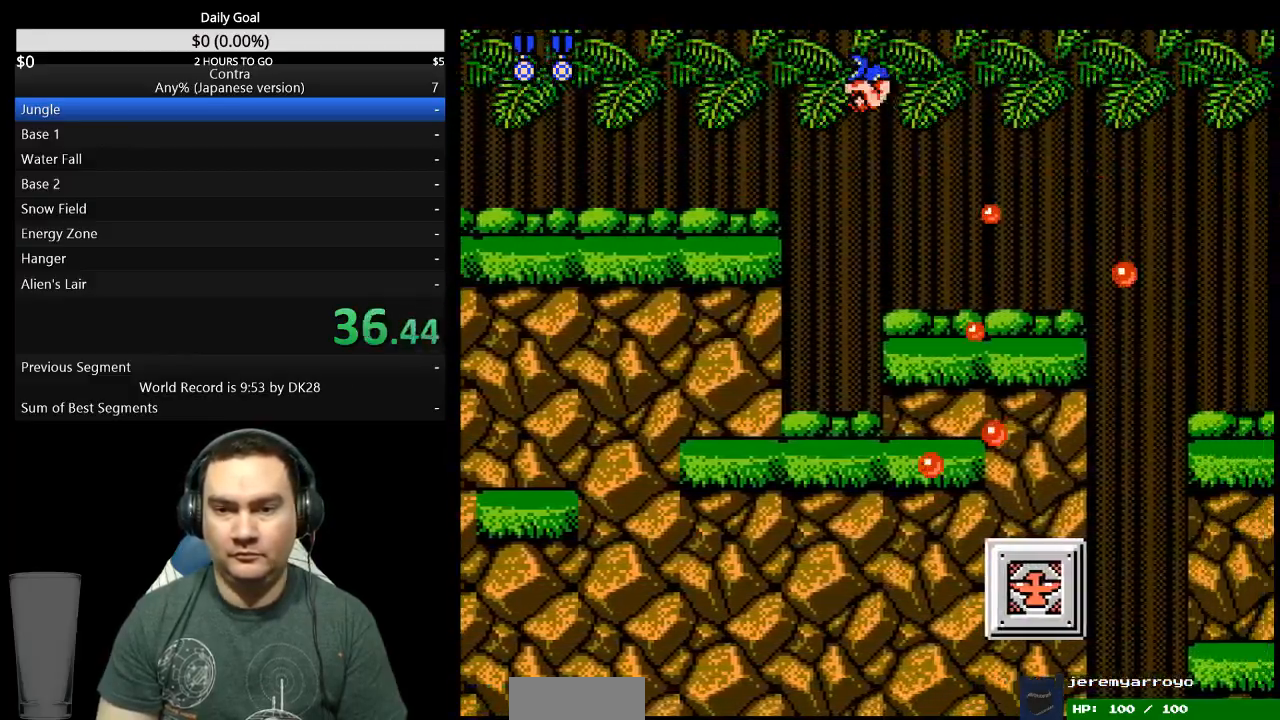
{"buttons": ["DPAD_RIGHT"], "events": [[100, "B", "down"], [167, "B", "up"], [167, "DPAD_DOWN", "up"]]}
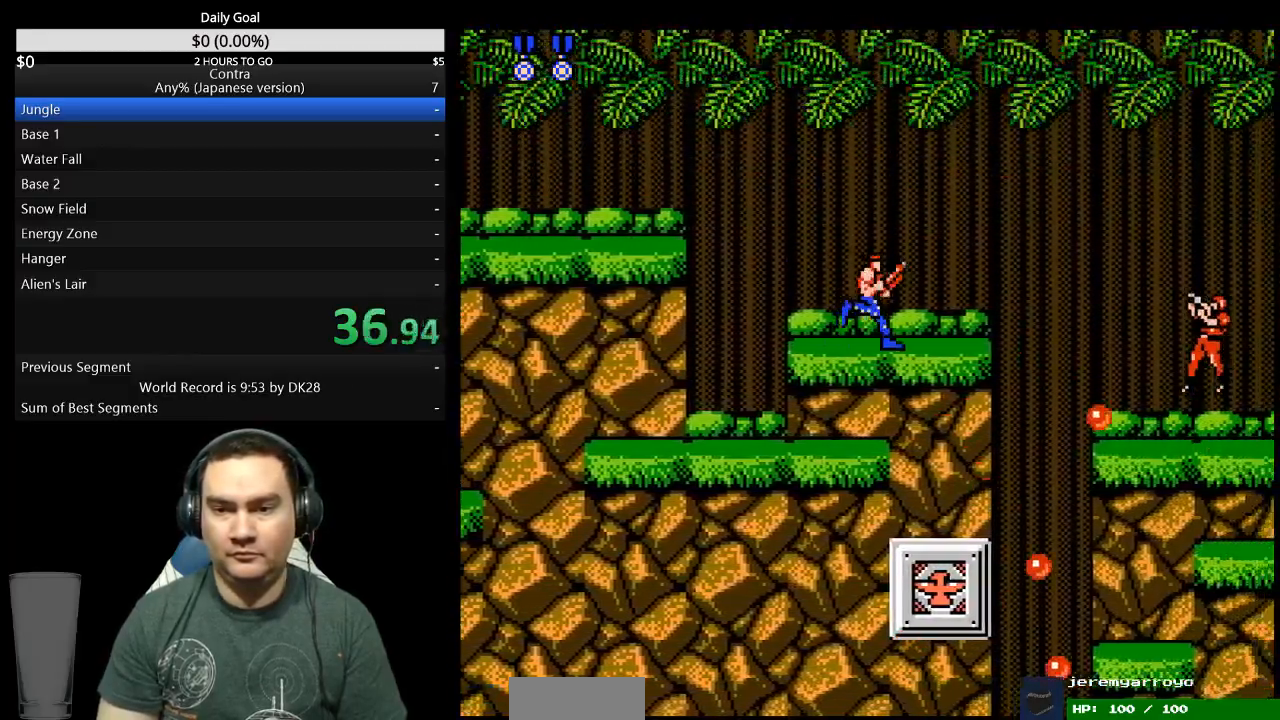
{"buttons": ["DPAD_RIGHT"], "events": []}
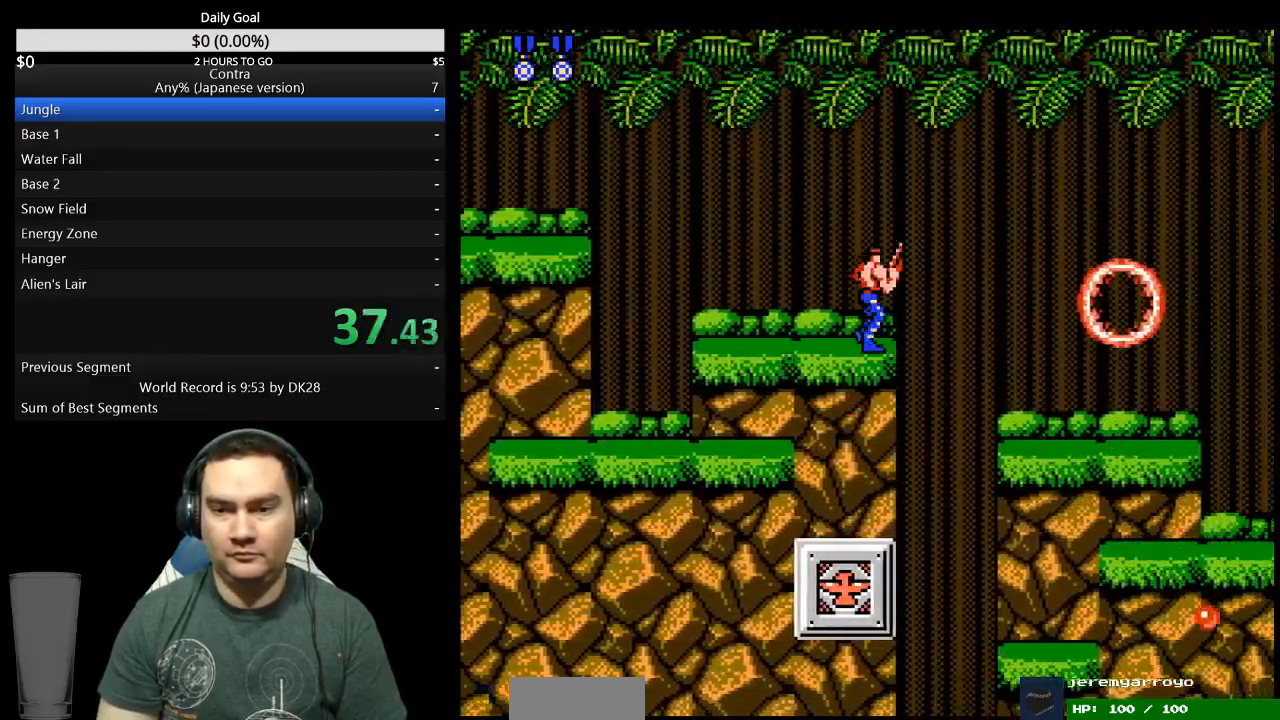
{"buttons": ["DPAD_RIGHT"], "events": []}
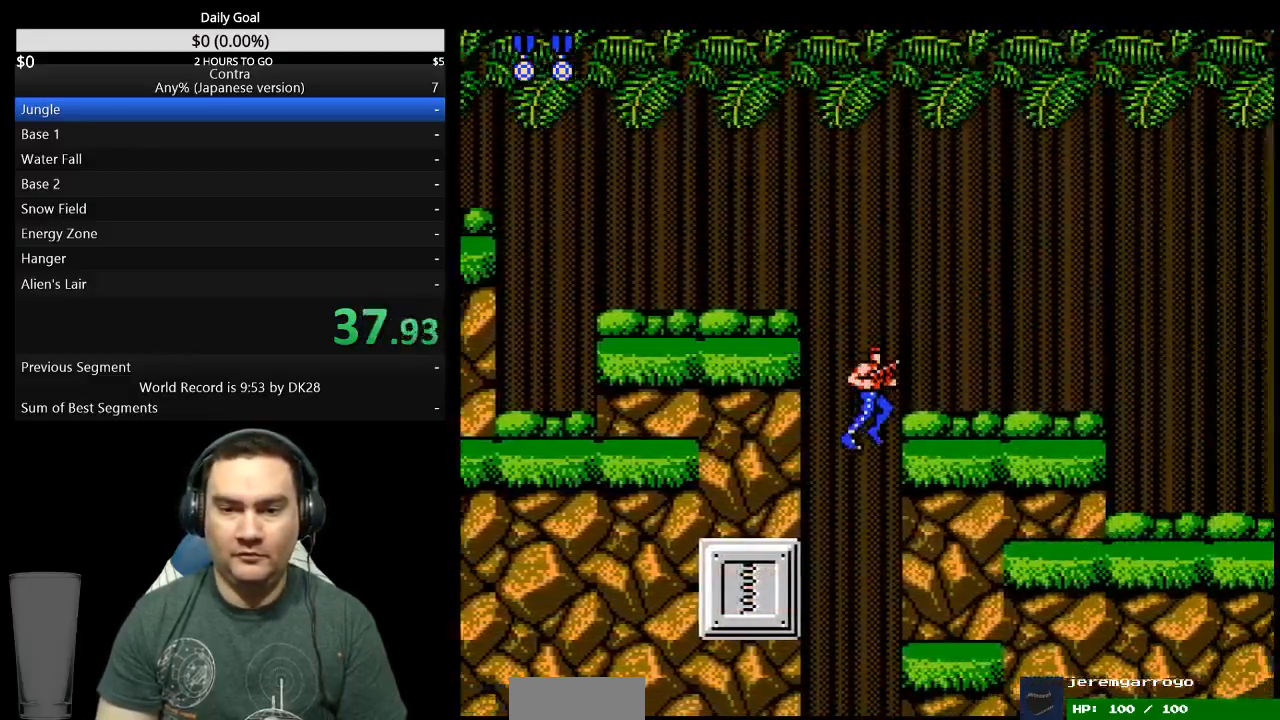
{"buttons": ["DPAD_RIGHT"], "events": [[333, "A", "down"], [433, "A", "up"]]}
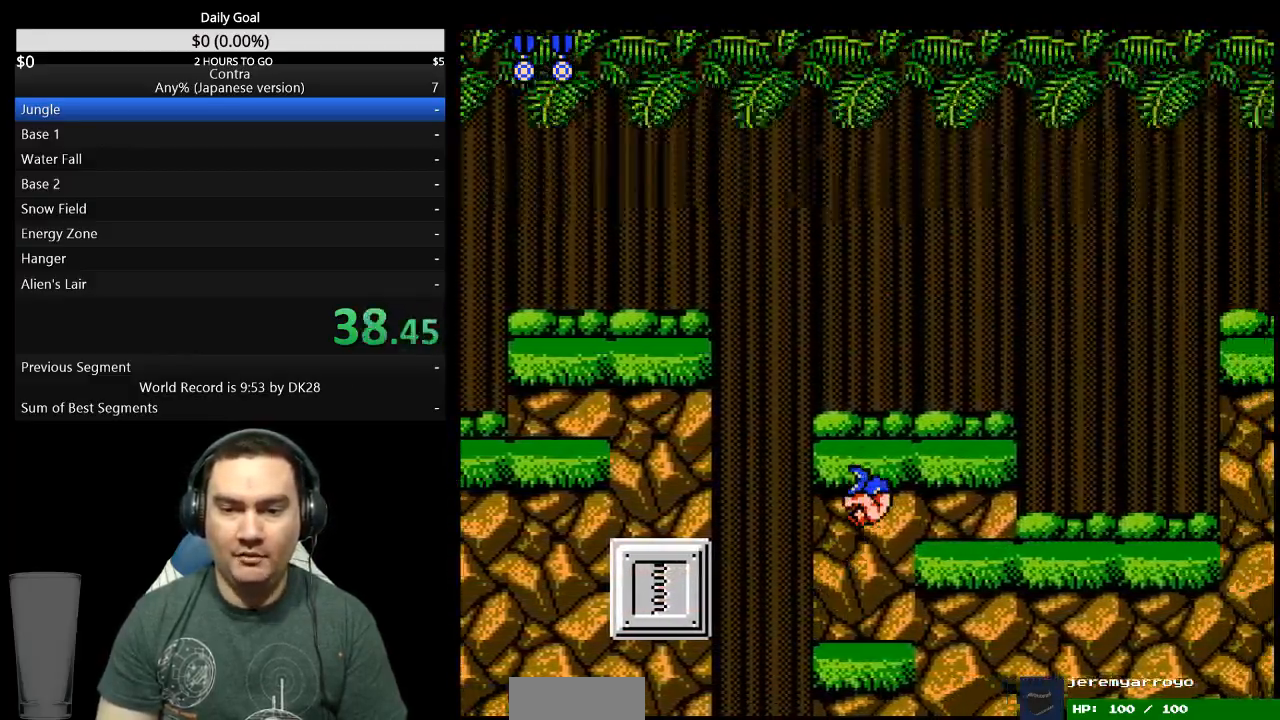
{"buttons": ["DPAD_RIGHT"], "events": []}
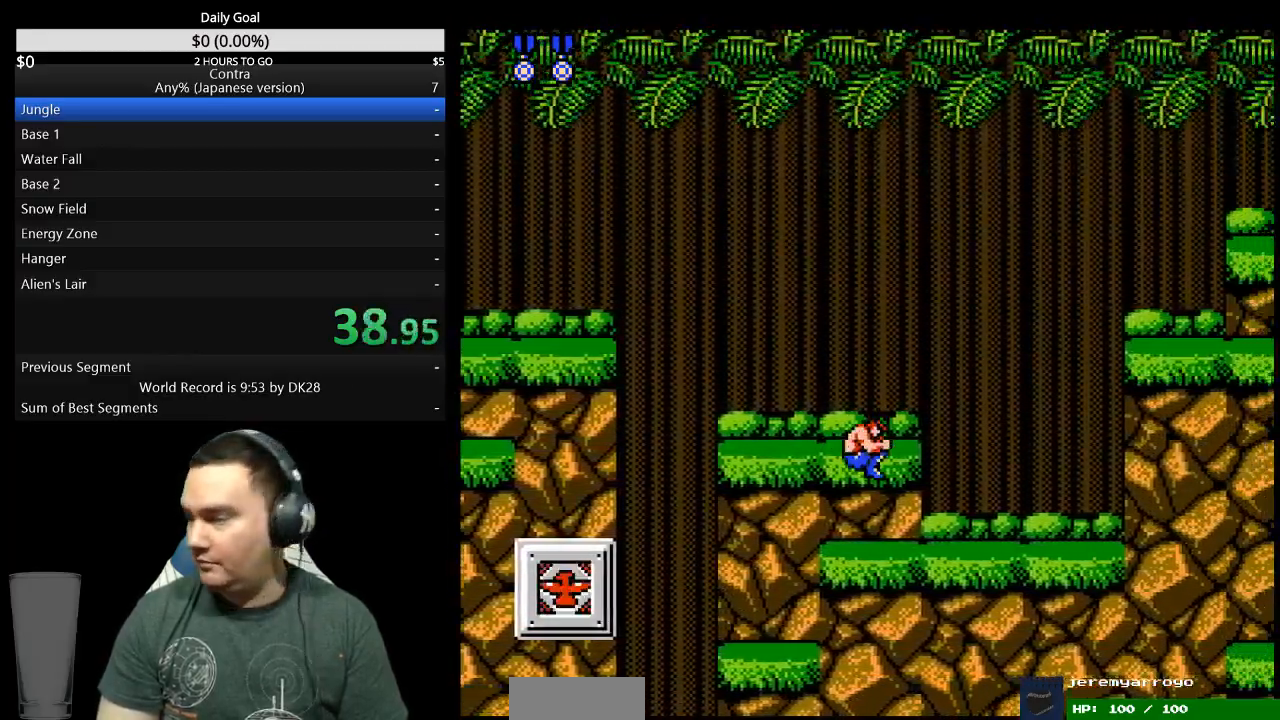
{"buttons": ["DPAD_RIGHT"], "events": []}
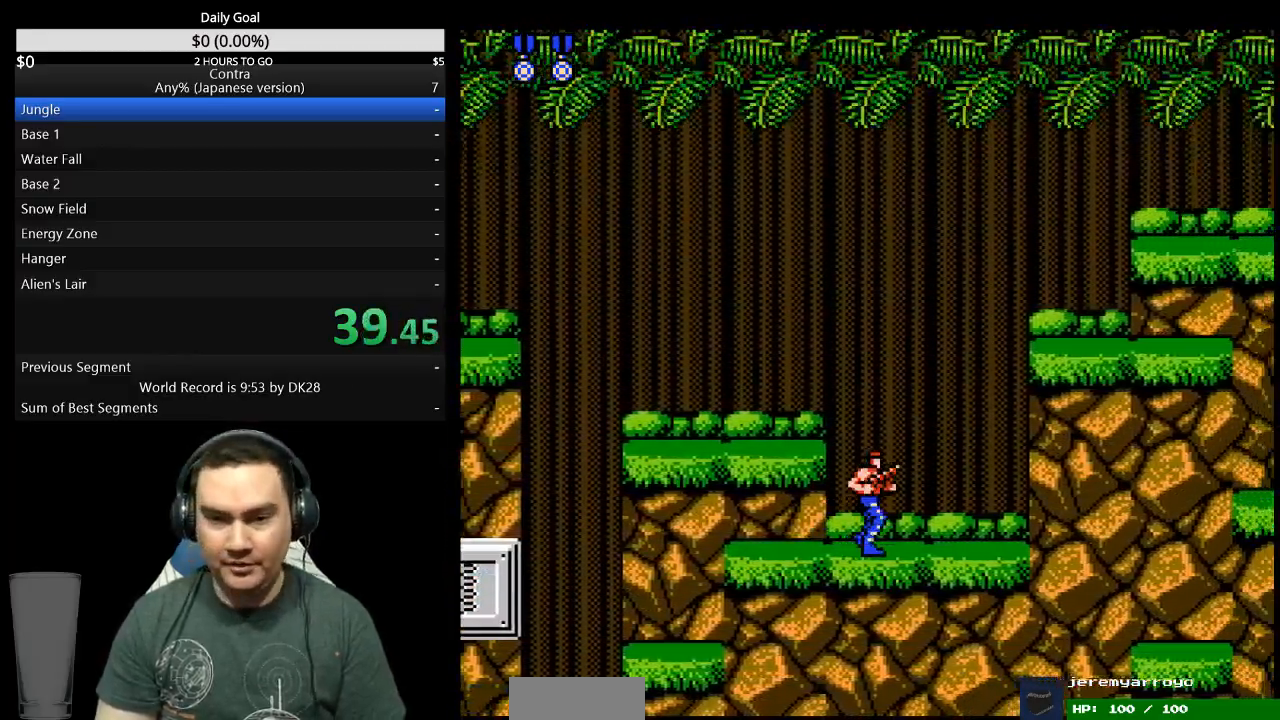
{"buttons": ["DPAD_RIGHT"], "events": [[367, "A", "down"], [467, "A", "up"]]}
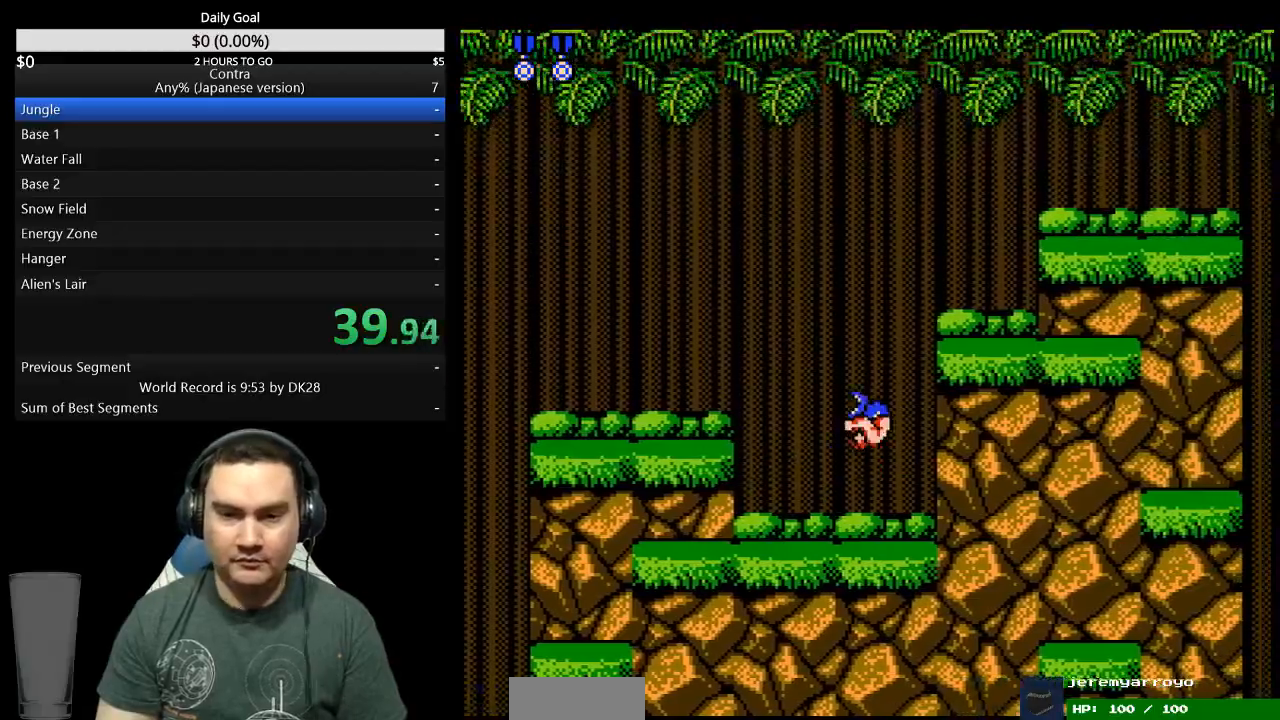
{"buttons": ["DPAD_RIGHT"], "events": []}
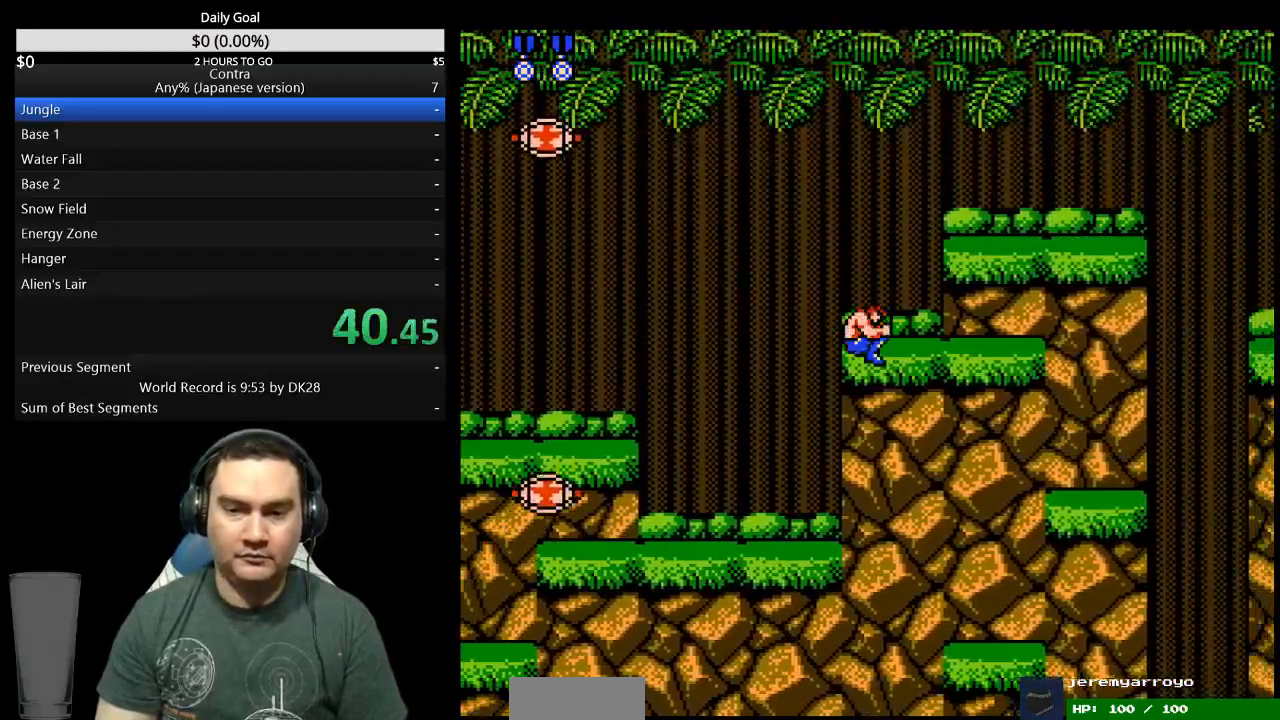
{"buttons": ["DPAD_RIGHT"], "events": []}
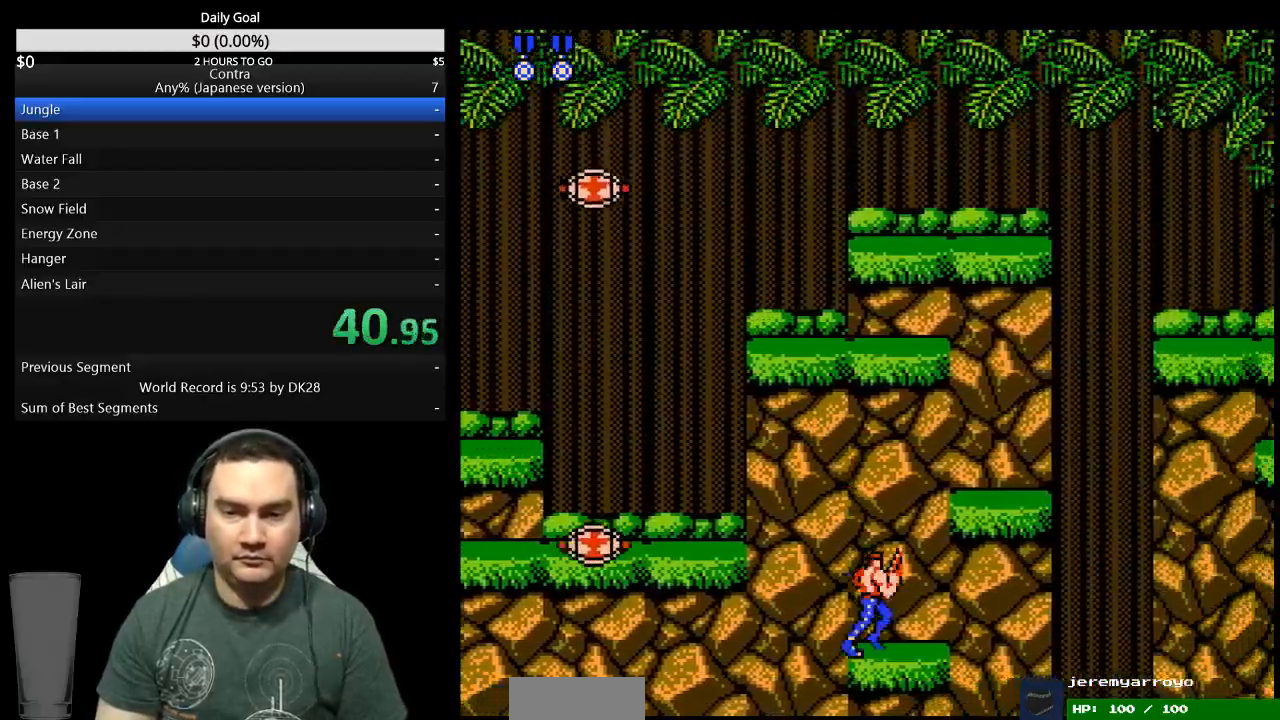
{"buttons": ["DPAD_RIGHT"], "events": [[67, "A", "down"], [167, "A", "up"]]}
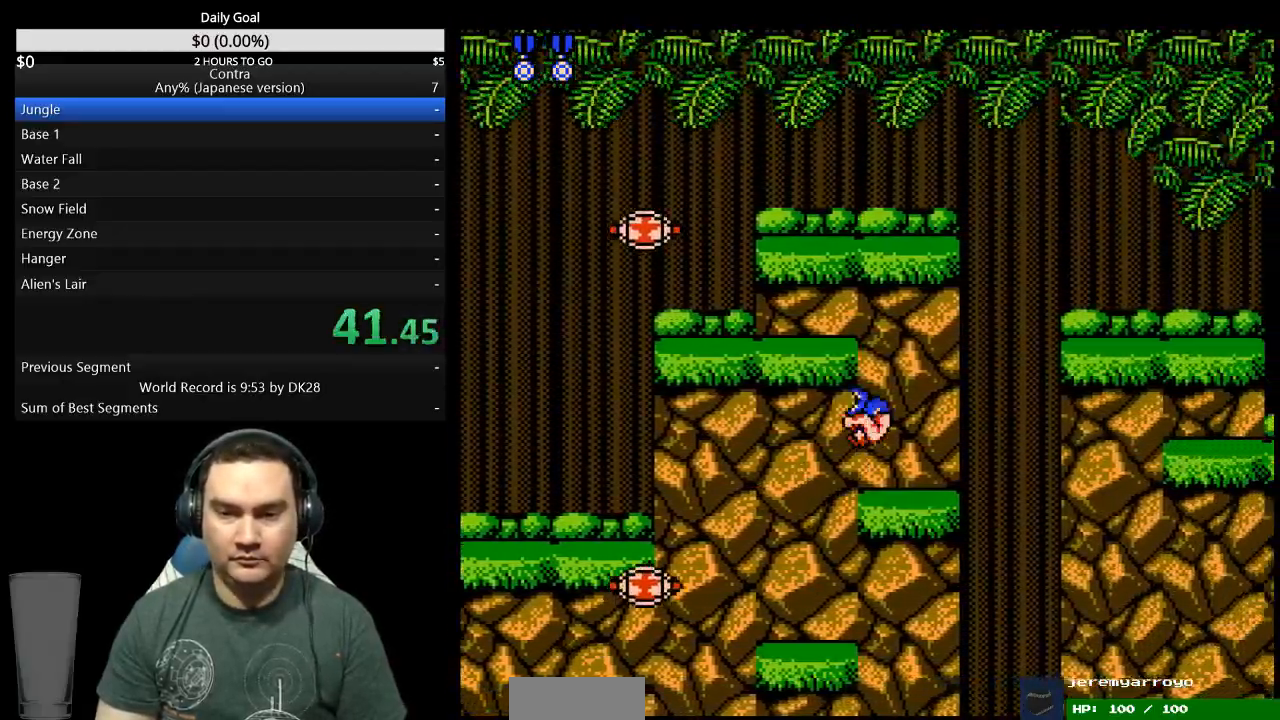
{"buttons": ["DPAD_DOWN"]}